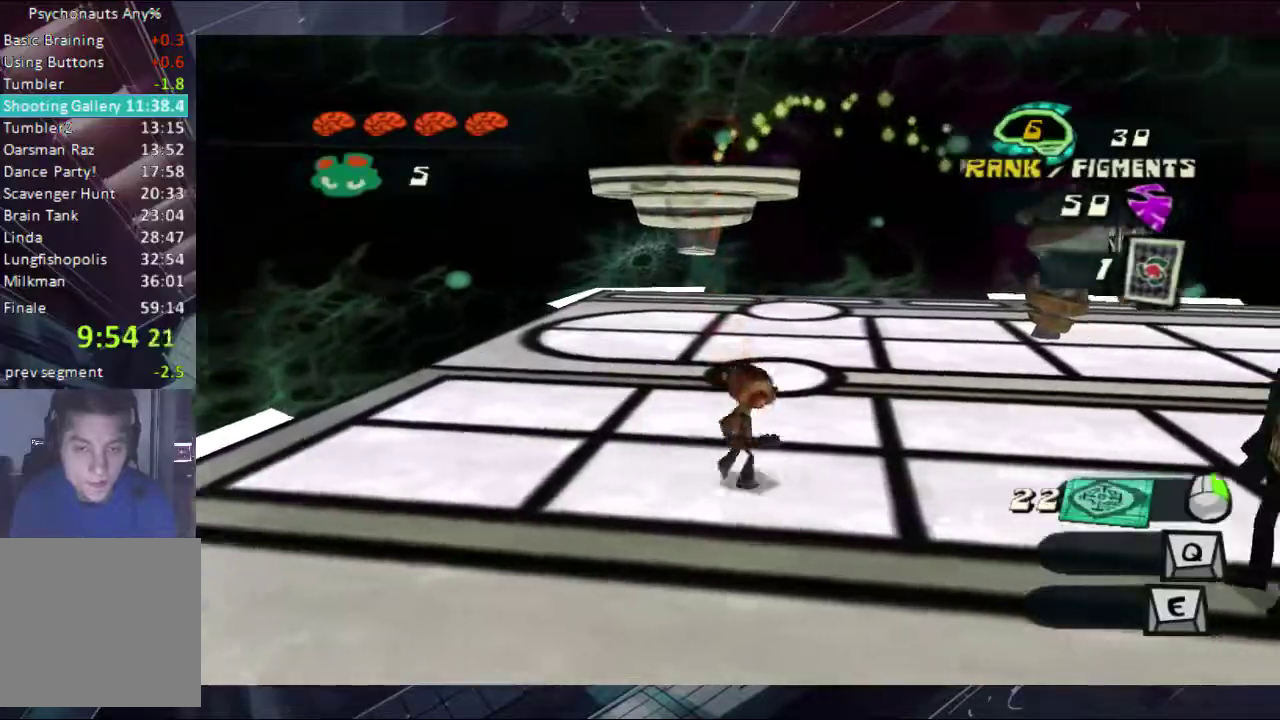
Gameplay with a controller (Xbox layout); each line is a JSON object with the inputs held at the frame after it. "events" lists button and stick changes between this image and that frame as [ms after this image, input, new state], when the widget could be followed in between. Not read: L1 L2 R1 R2 Y.
{"buttons": [], "left_stick": "up", "right_stick": "center", "events": [[67, "left_stick", "right"], [200, "B", "down"], [200, "left_stick", "down-right"], [267, "B", "up"], [333, "B", "down"], [333, "left_stick", "down"], [400, "B", "up"], [400, "left_stick", "down-left"], [500, "left_stick", "up"]]}
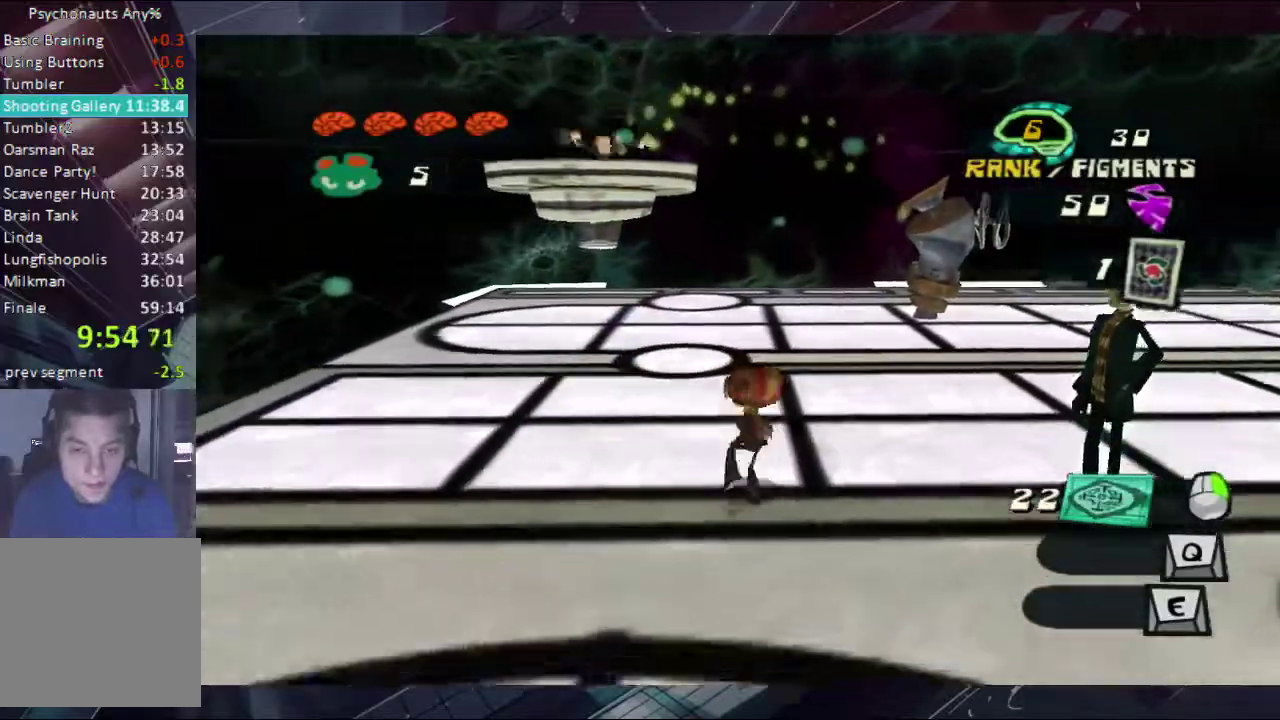
{"buttons": ["B"], "left_stick": "up", "right_stick": "center", "events": [[133, "B", "down"], [200, "B", "up"], [267, "B", "down"], [333, "B", "up"], [500, "B", "down"]]}
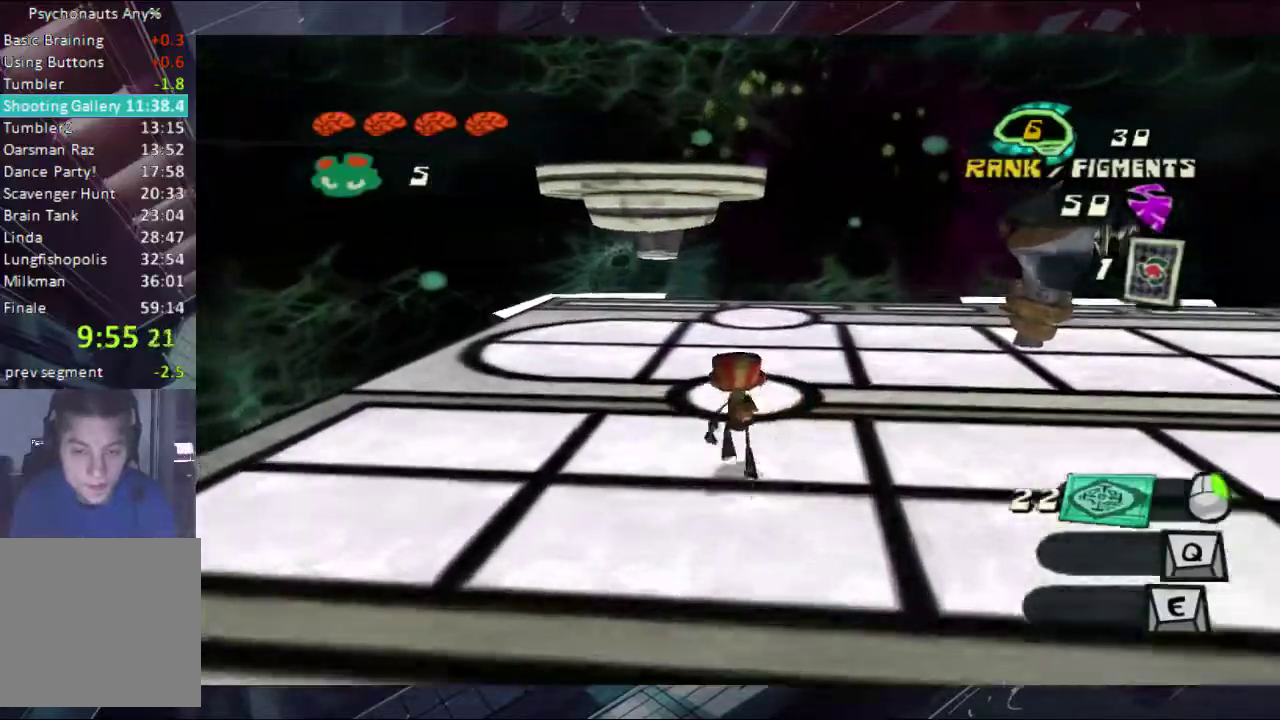
{"buttons": [], "left_stick": "up", "right_stick": "center", "events": [[67, "B", "up"], [200, "B", "down"], [267, "B", "up"]]}
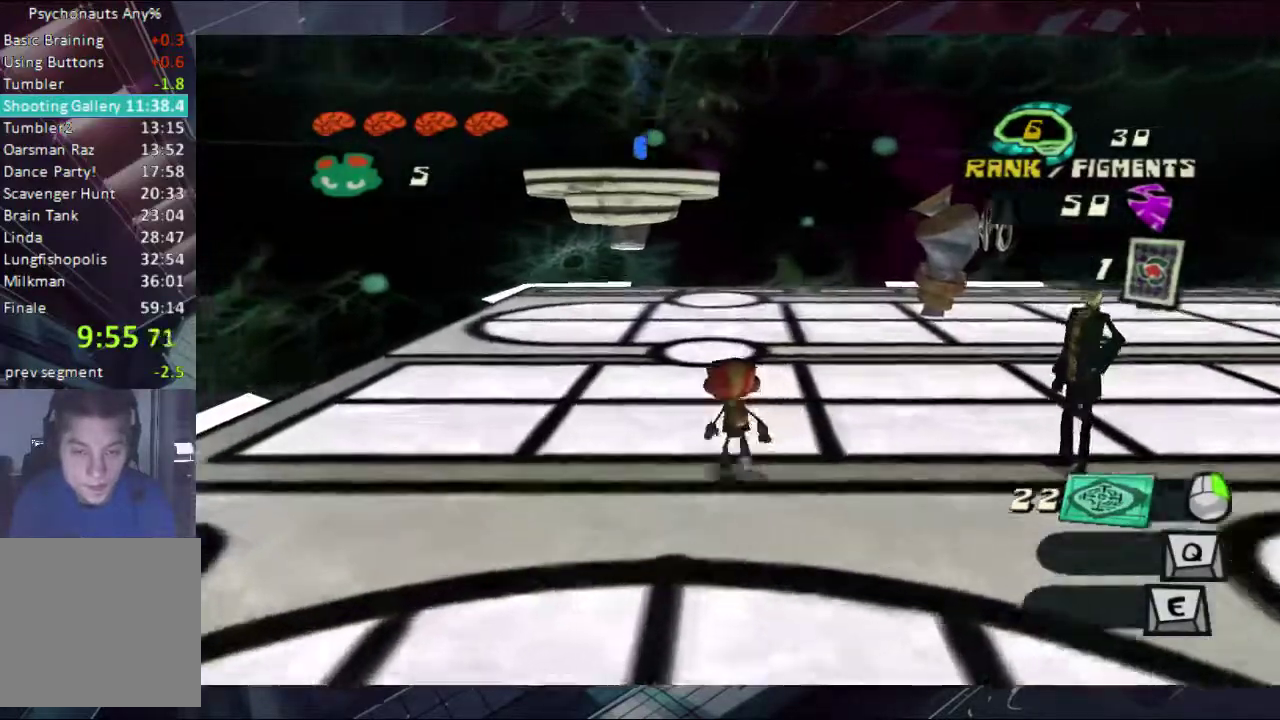
{"buttons": ["A"], "left_stick": "up", "right_stick": "center", "events": [[200, "A", "down"]]}
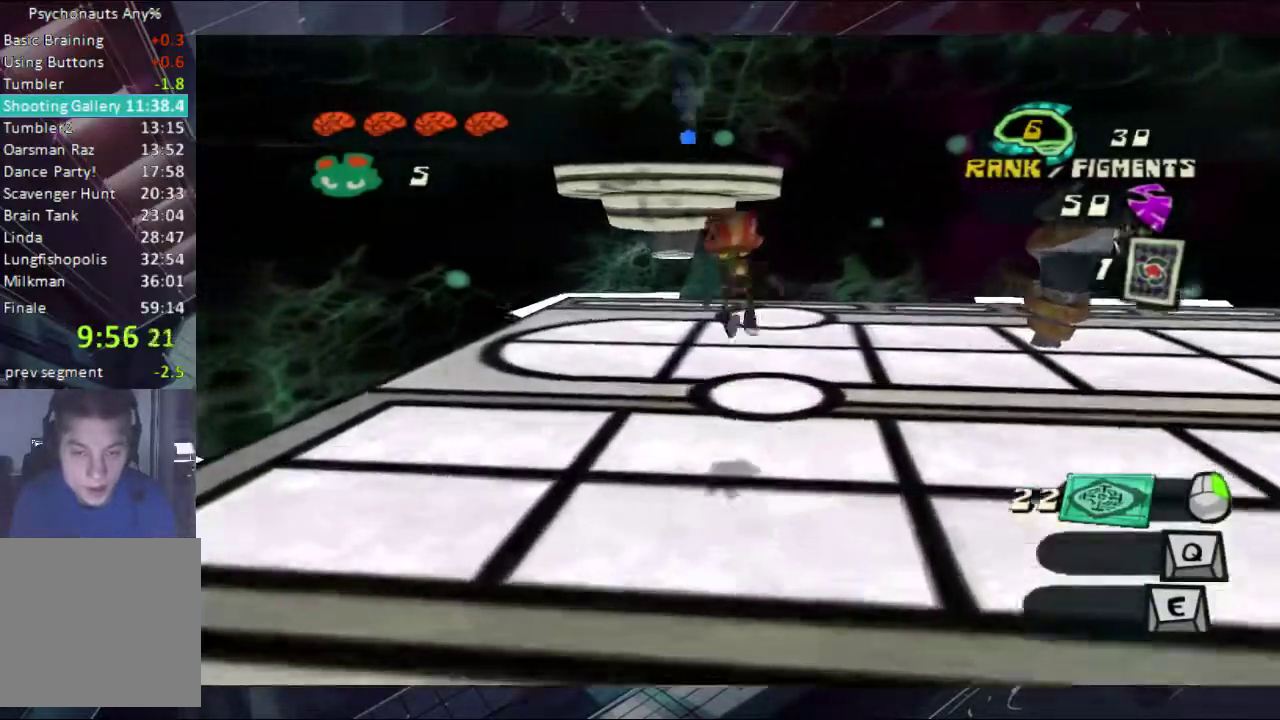
{"buttons": [], "left_stick": "up", "right_stick": "center", "events": [[133, "A", "up"], [267, "A", "down"], [433, "A", "up"]]}
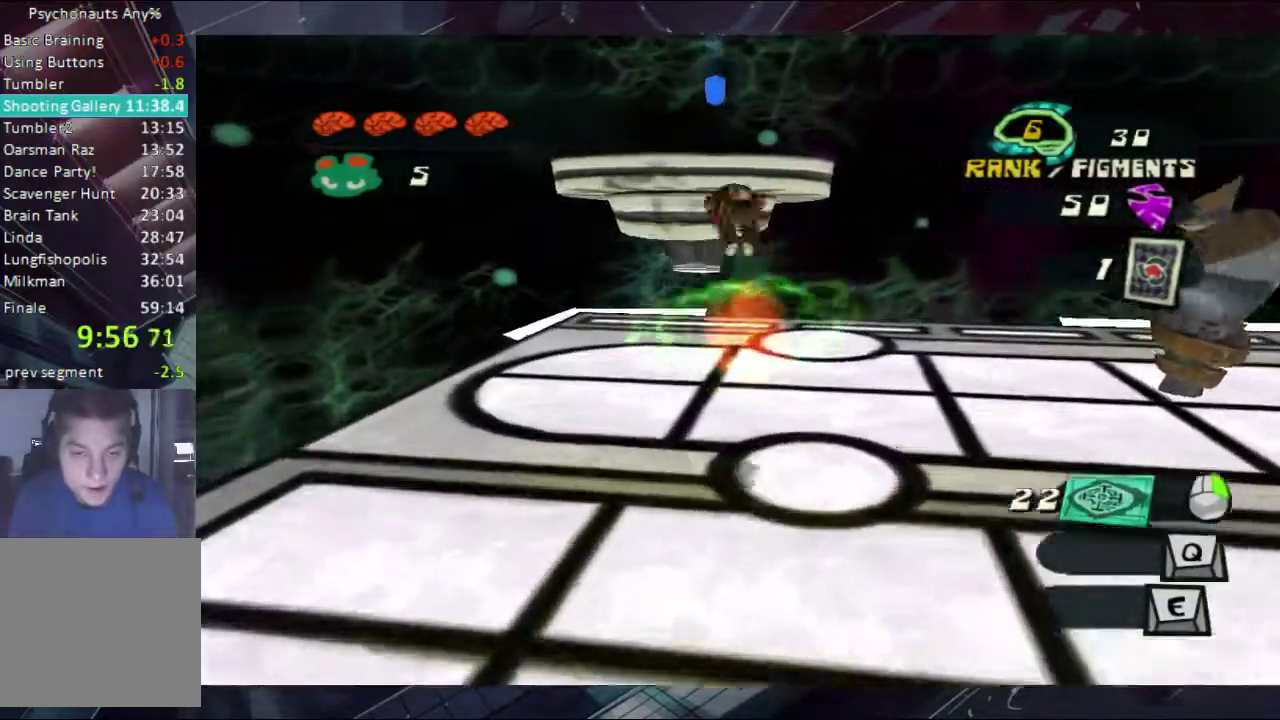
{"buttons": [], "left_stick": "up", "right_stick": "center", "events": [[433, "A", "down"], [500, "A", "up"]]}
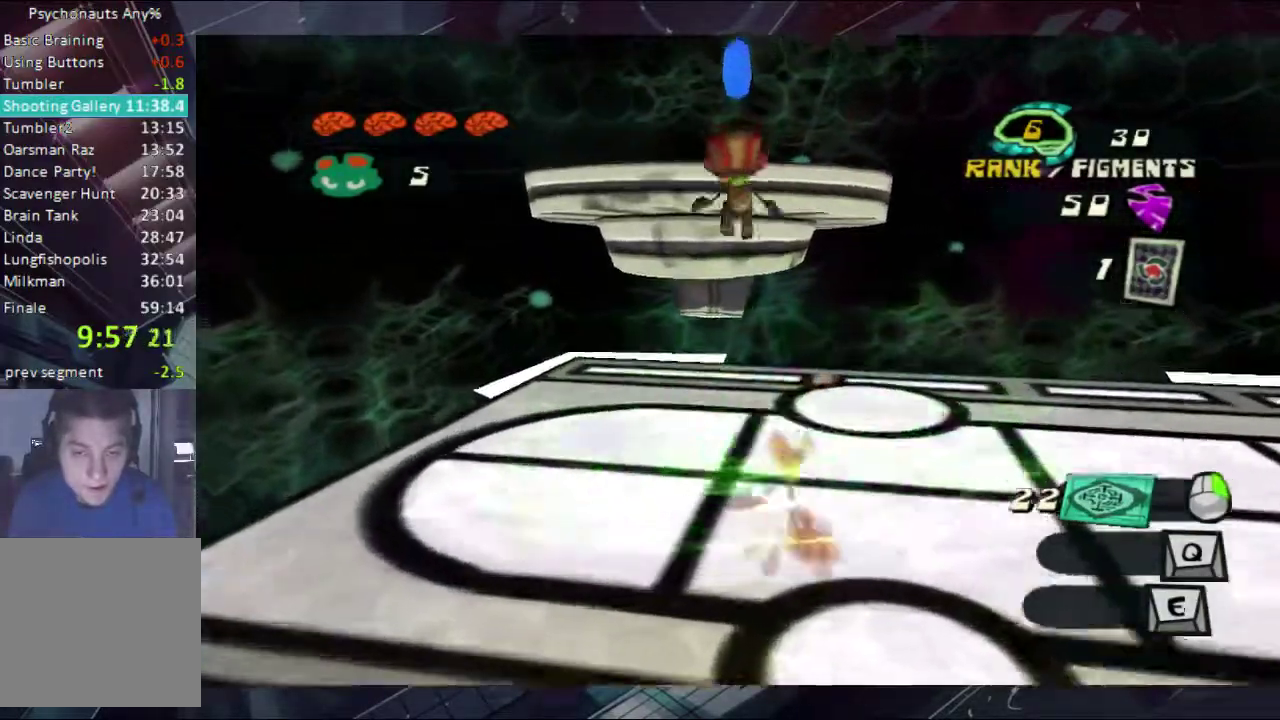
{"buttons": ["A"], "left_stick": "up", "right_stick": "center", "events": [[67, "A", "down"], [200, "A", "up"], [267, "A", "down"], [433, "A", "up"], [500, "A", "down"]]}
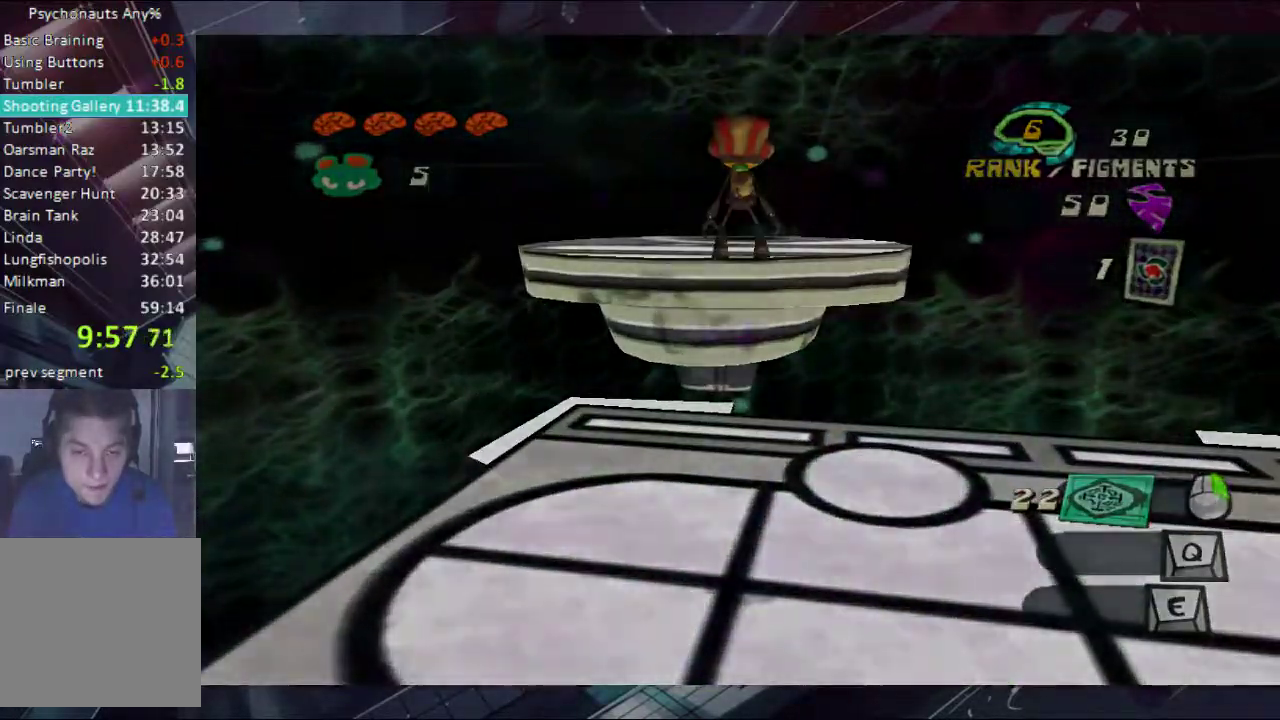
{"buttons": [], "left_stick": "down-right", "right_stick": "center", "events": [[133, "A", "up"], [133, "left_stick", "up-right"], [200, "left_stick", "right"], [267, "left_stick", "down-right"], [333, "B", "down"], [433, "B", "up"]]}
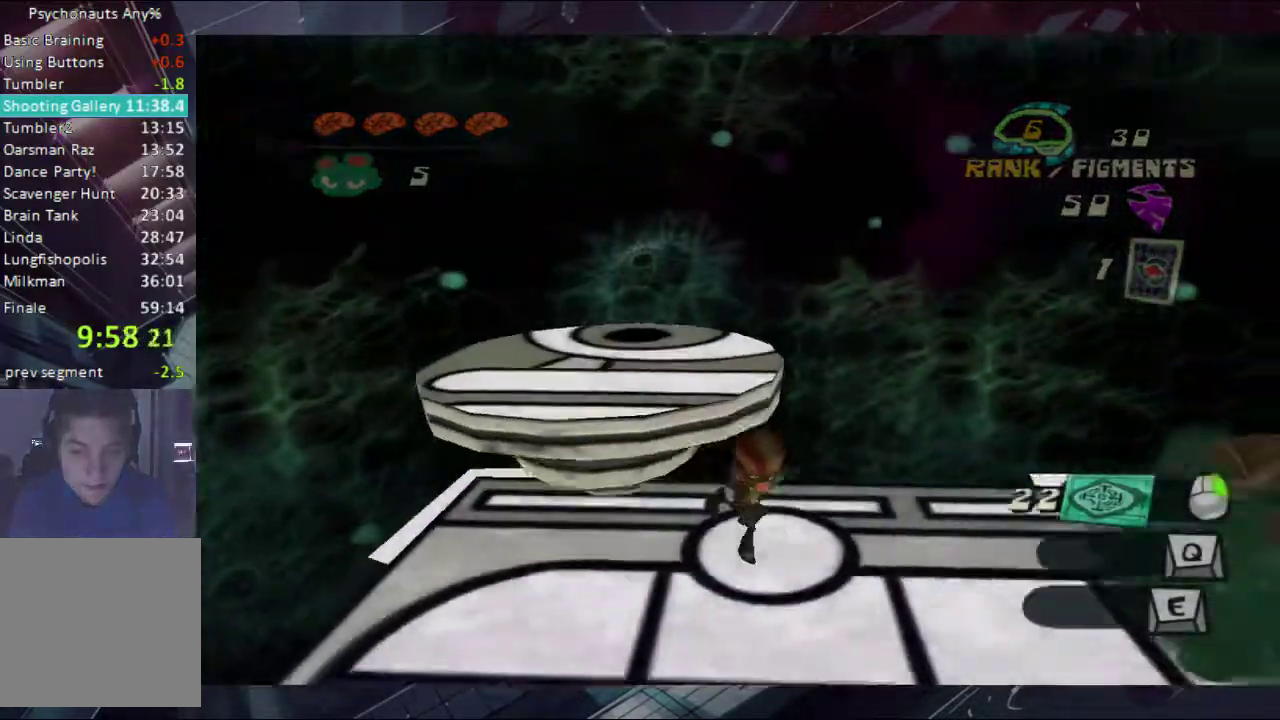
{"buttons": [], "left_stick": "up-right", "right_stick": "left", "events": [[67, "right_stick", "right"], [433, "left_stick", "right"], [500, "left_stick", "up-right"], [500, "right_stick", "left"]]}
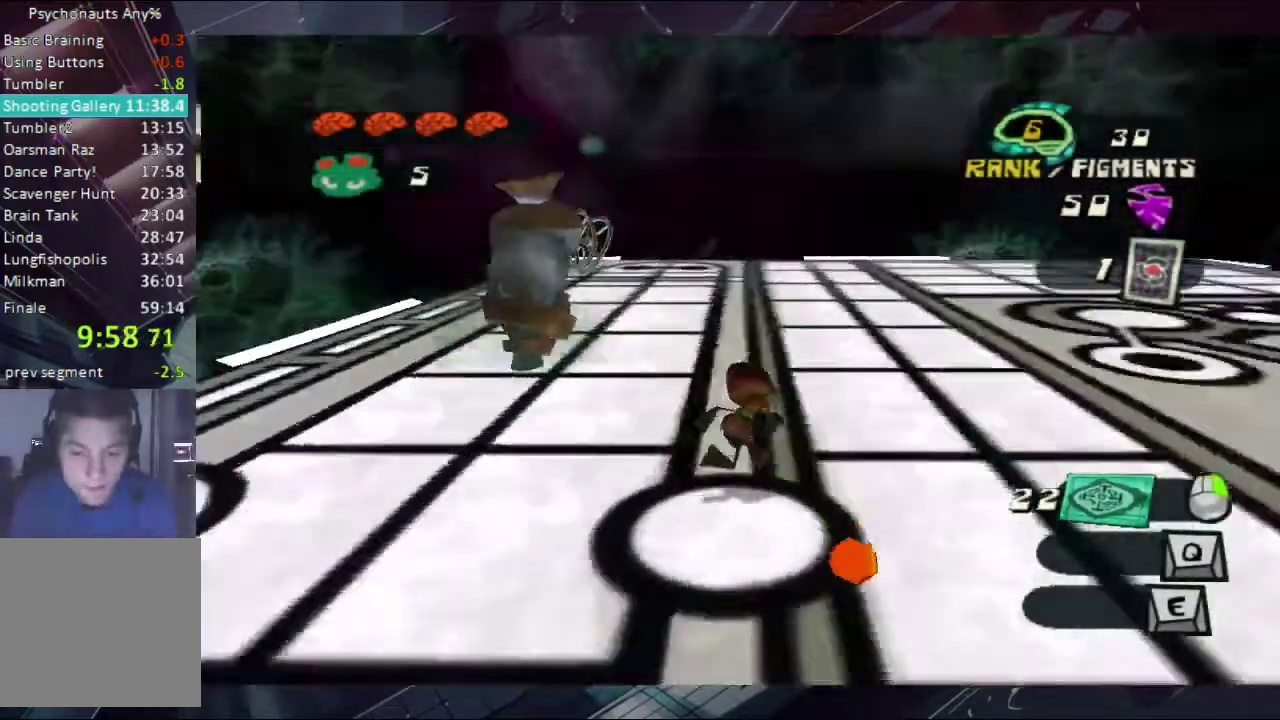
{"buttons": ["A"], "left_stick": "up-left", "right_stick": "center", "events": [[67, "A", "down"], [67, "right_stick", "center"], [200, "A", "up"], [367, "left_stick", "up"], [500, "A", "down"], [500, "left_stick", "up-left"]]}
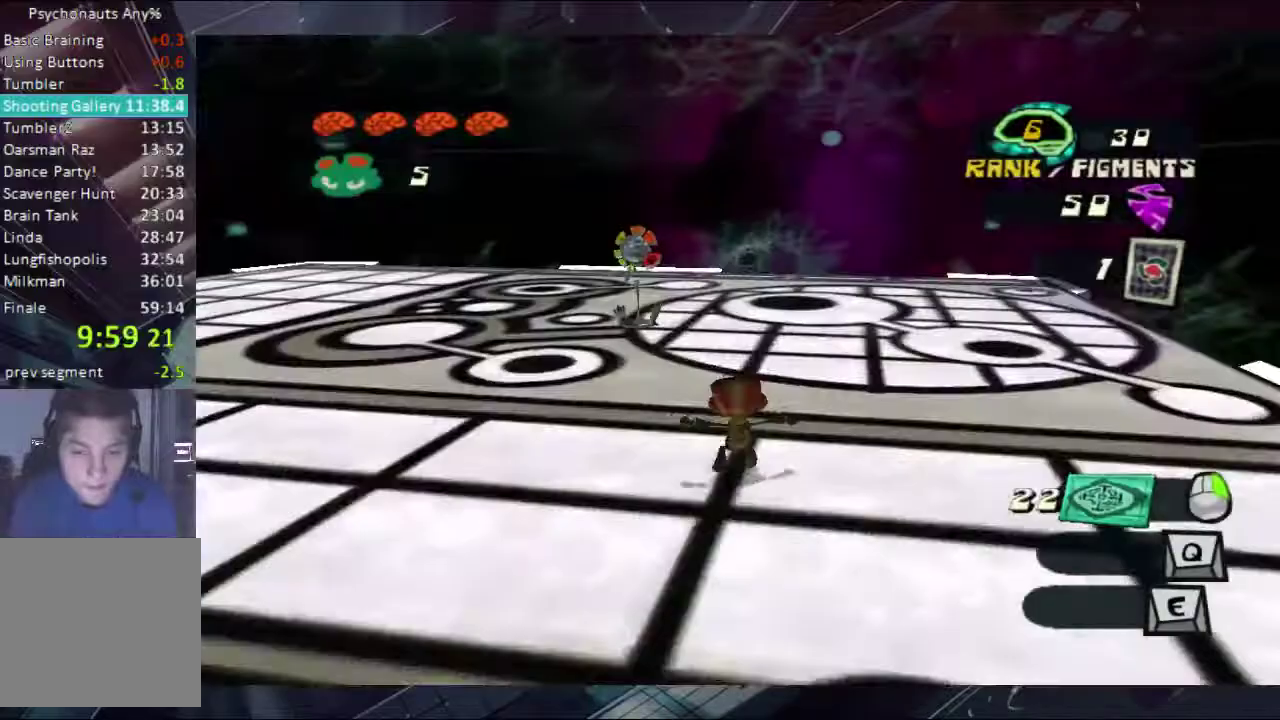
{"buttons": [], "left_stick": "up-left", "right_stick": "center", "events": [[133, "A", "up"]]}
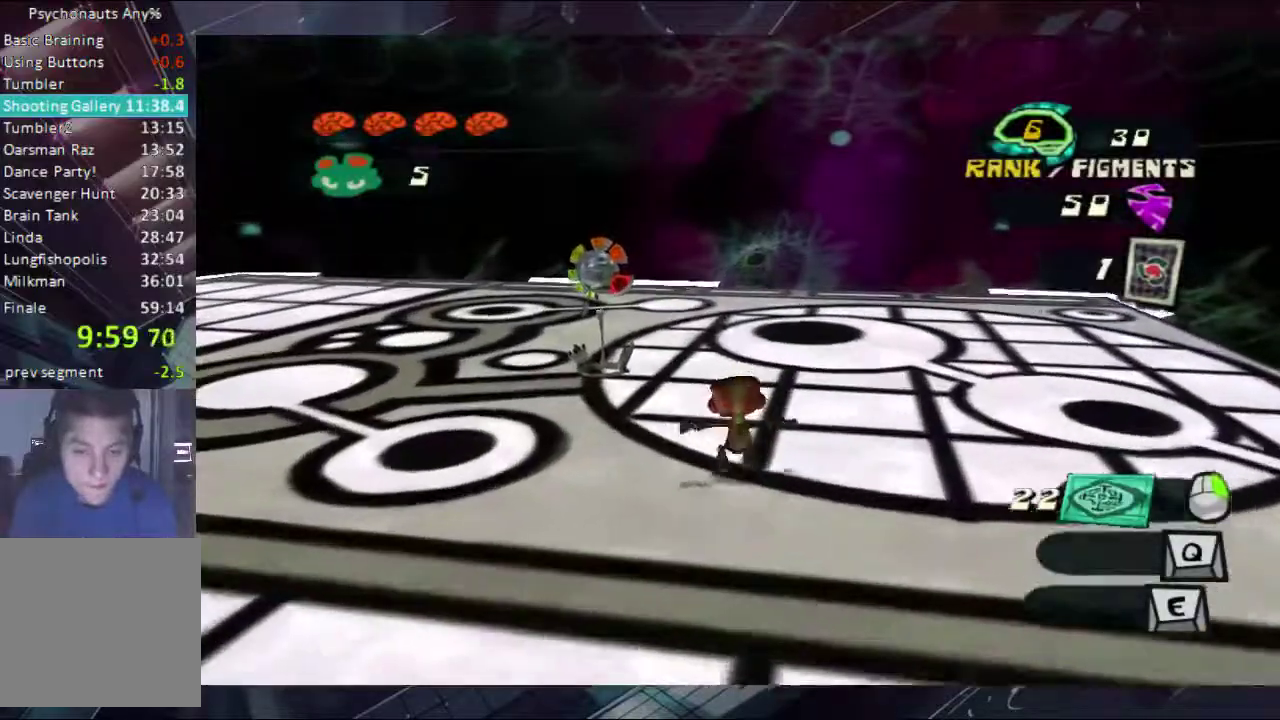
{"buttons": ["B"], "left_stick": "up", "right_stick": "center", "events": [[67, "B", "down"], [200, "B", "up"], [267, "B", "down"], [300, "left_stick", "up"], [367, "B", "up"], [433, "B", "down"]]}
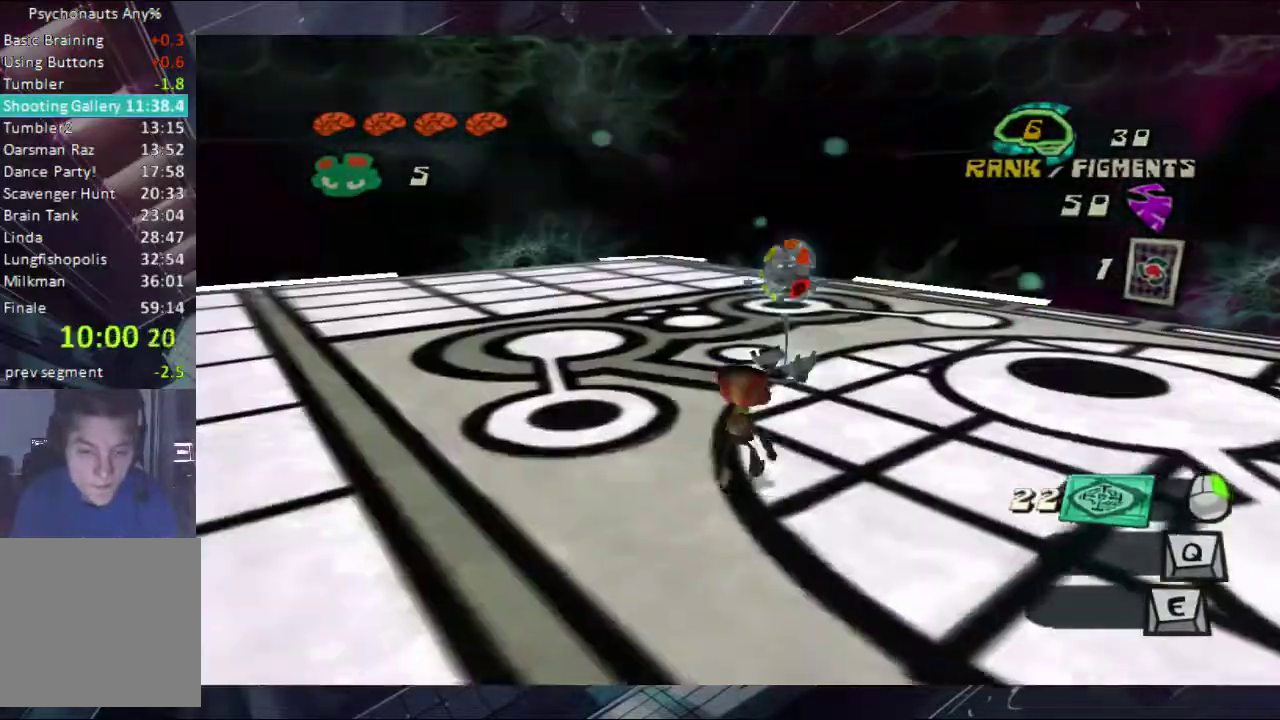
{"buttons": [], "left_stick": "center", "right_stick": "center", "events": [[133, "B", "up"], [133, "left_stick", "center"], [200, "B", "down"], [367, "B", "up"], [433, "B", "down"], [500, "B", "up"]]}
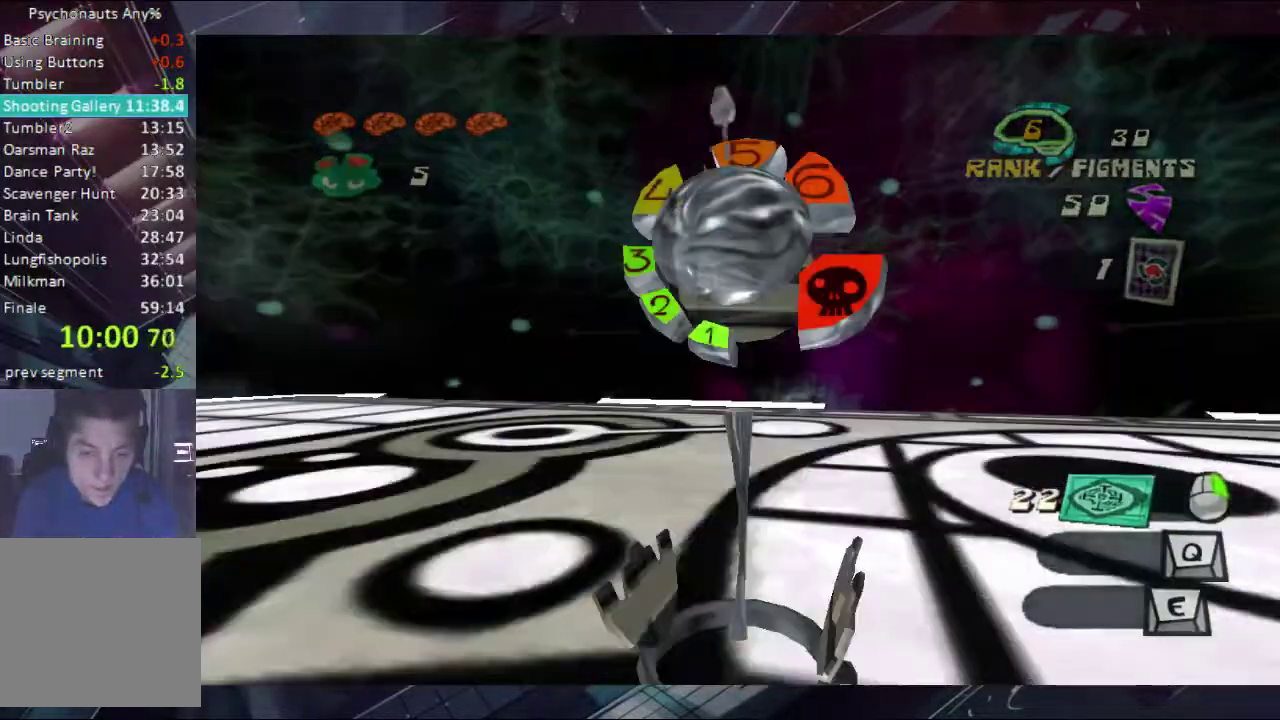
{"buttons": [], "left_stick": "up-left", "right_stick": "center", "events": [[67, "B", "down"], [133, "B", "up"], [200, "B", "down"], [367, "B", "up"], [367, "left_stick", "up-left"]]}
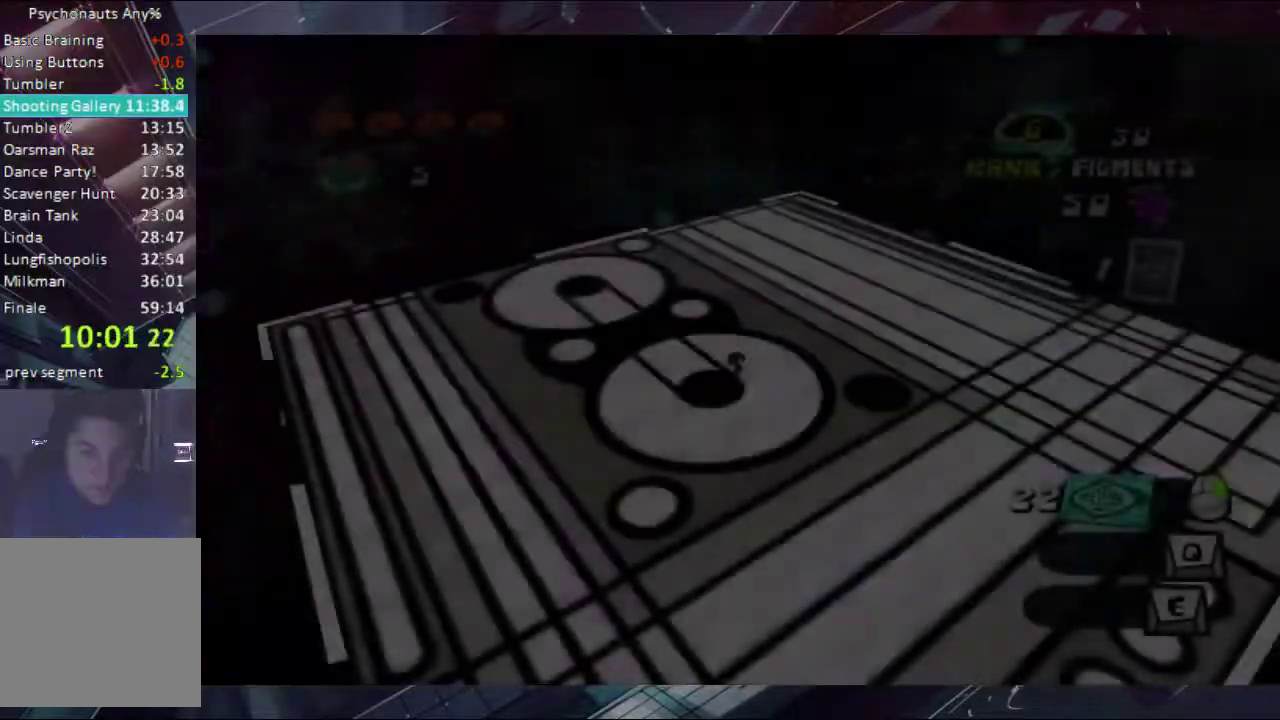
{"buttons": ["L3"], "left_stick": "up", "right_stick": "center"}
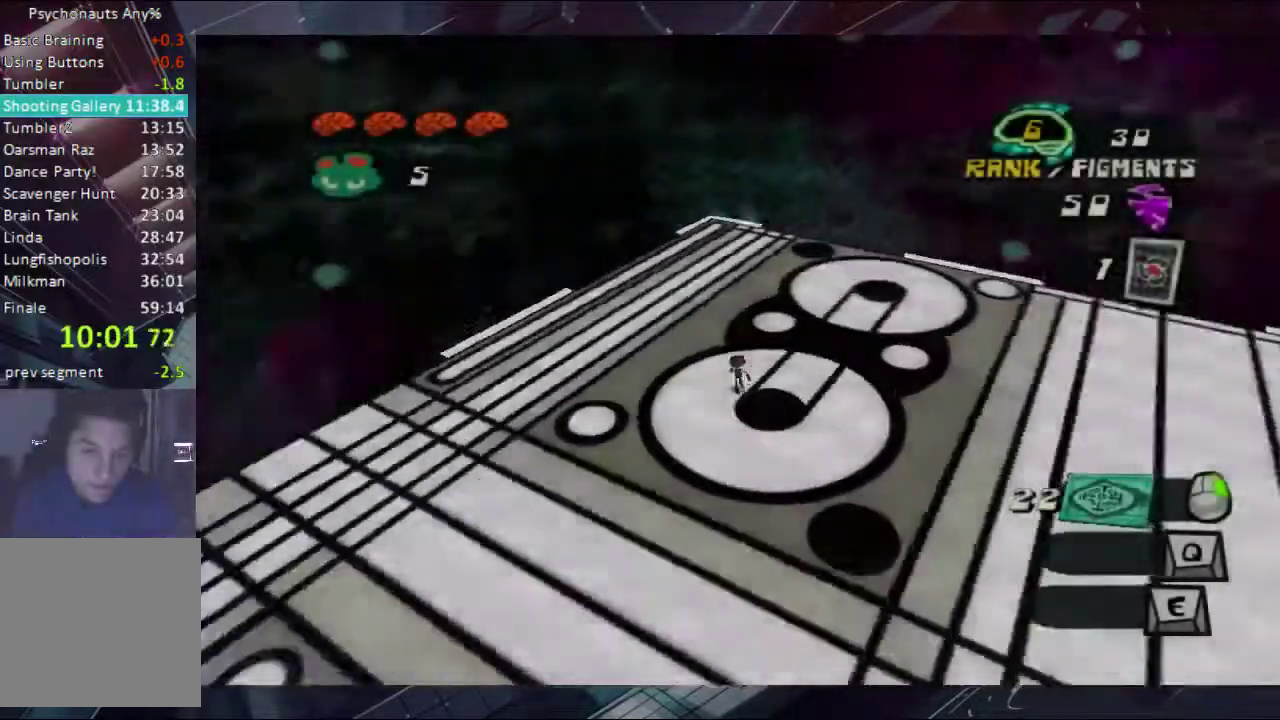
{"buttons": [], "left_stick": "up", "right_stick": "center"}
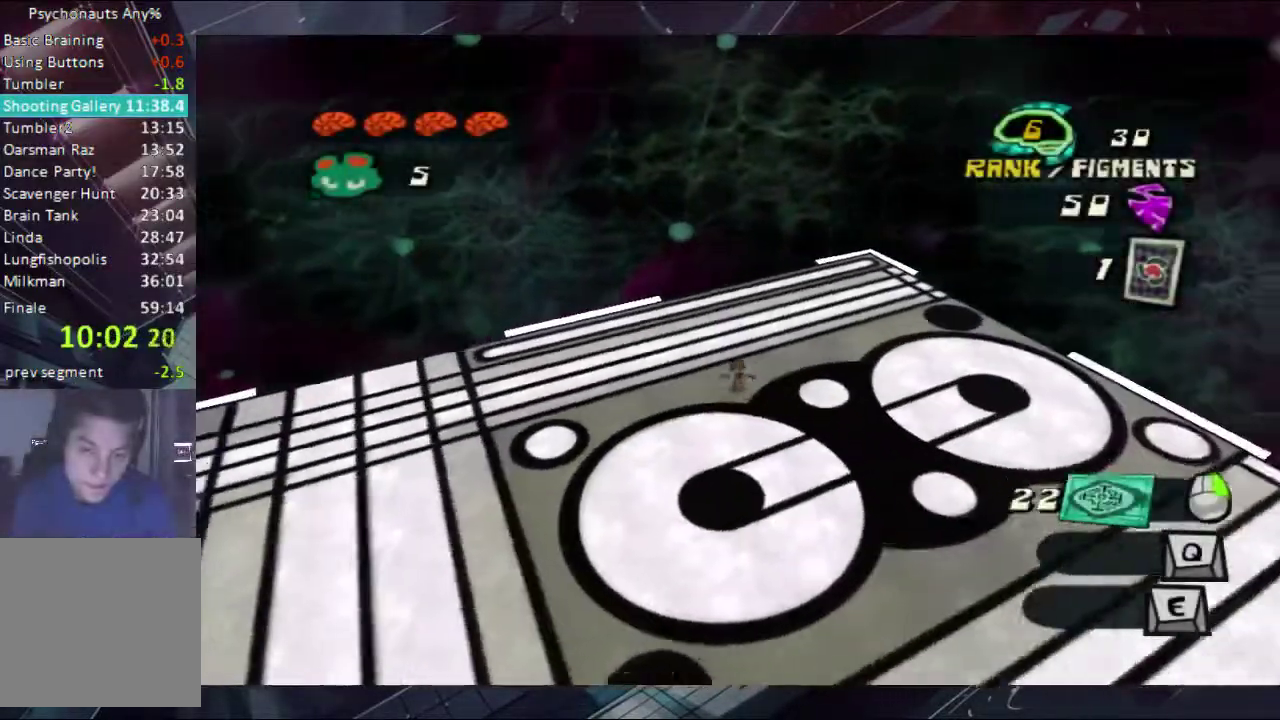
{"buttons": [], "left_stick": "up-left", "right_stick": "left", "events": [[133, "A", "down"], [133, "left_stick", "center"], [200, "A", "up"], [267, "left_stick", "up"], [367, "left_stick", "up-left"], [500, "right_stick", "left"]]}
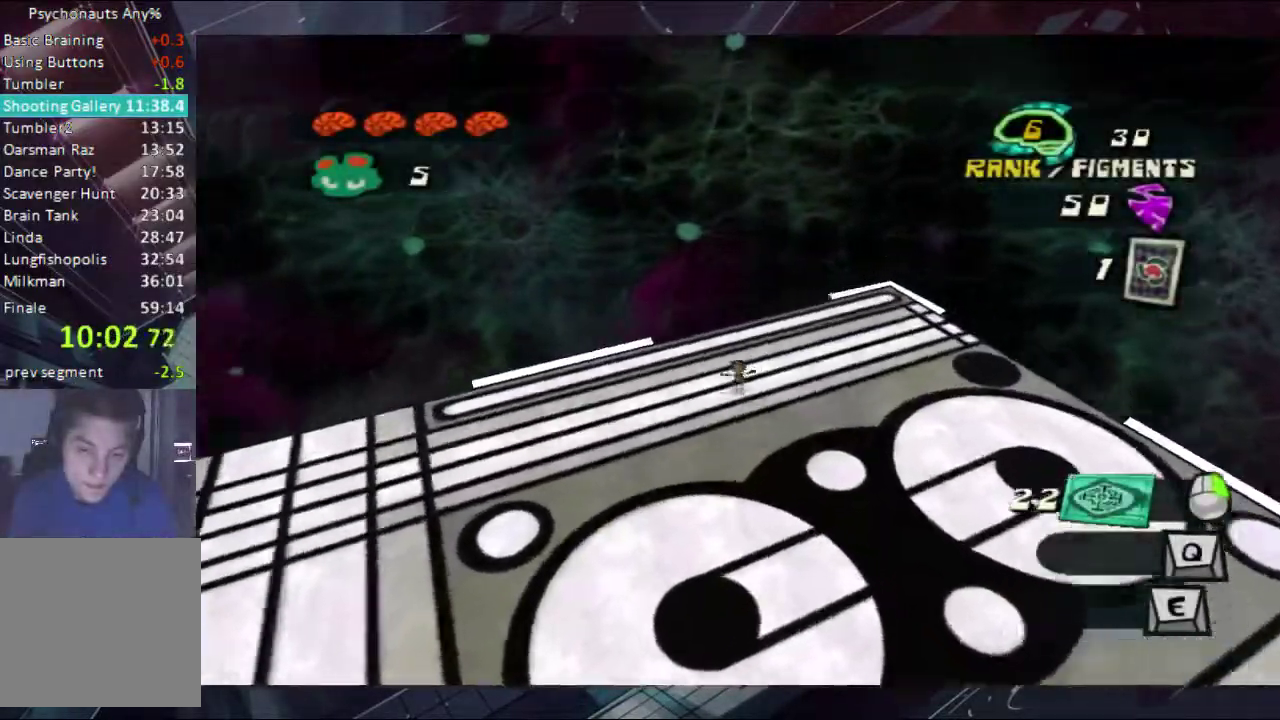
{"buttons": [], "left_stick": "up-left", "right_stick": "center", "events": [[67, "left_stick", "up"], [67, "right_stick", "center"], [200, "A", "down"], [267, "A", "up"], [433, "left_stick", "up-left"]]}
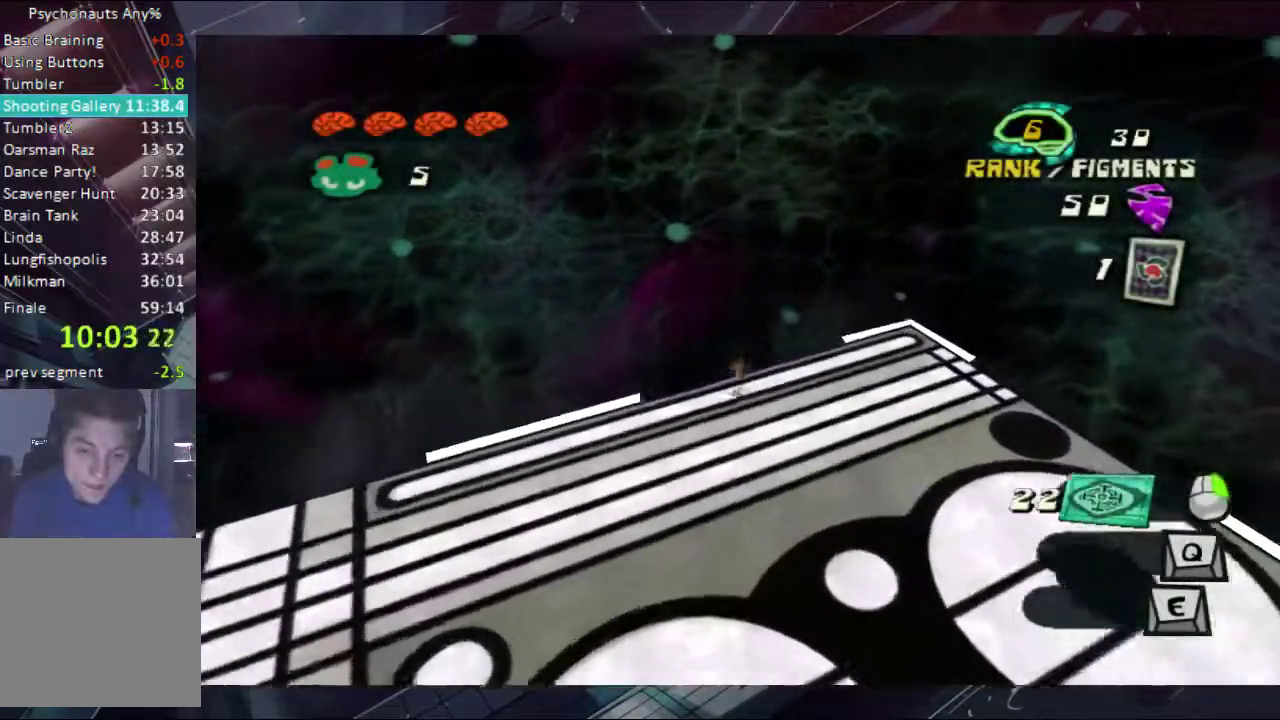
{"buttons": [], "left_stick": "up", "right_stick": "center", "events": [[267, "A", "down"], [267, "left_stick", "up"], [367, "A", "up"]]}
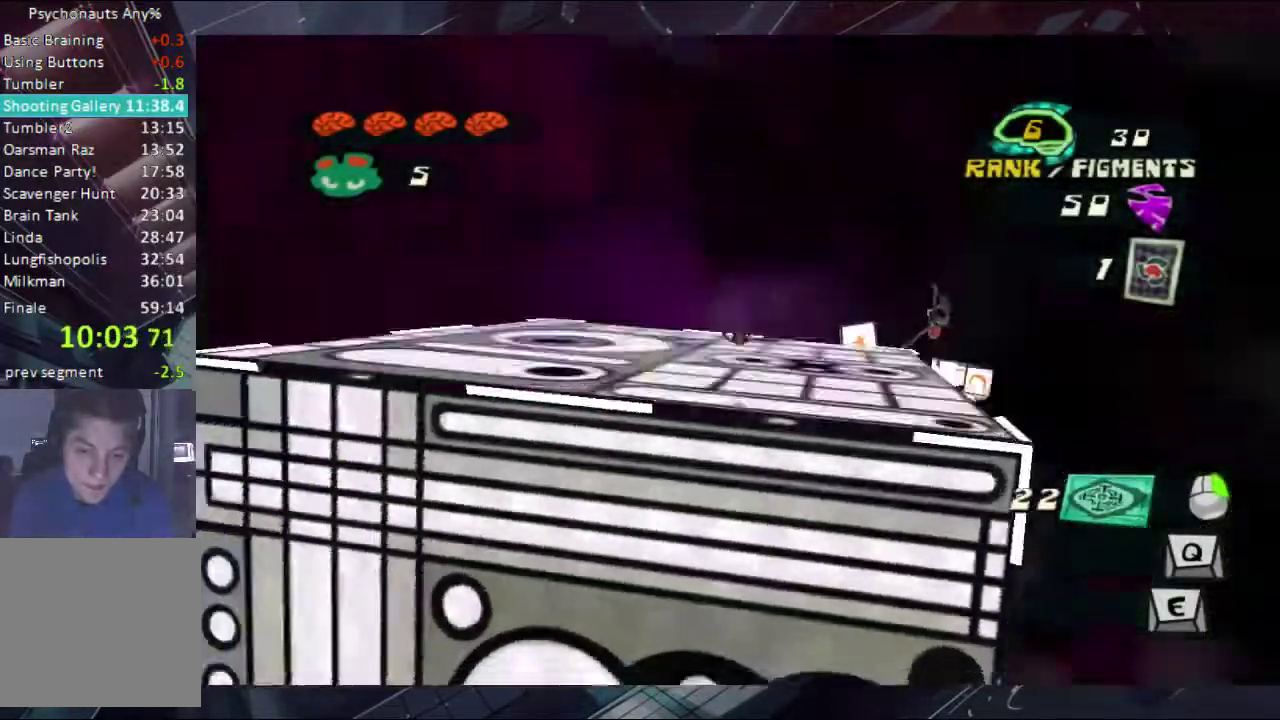
{"buttons": [], "left_stick": "up-right", "right_stick": "center", "events": [[133, "left_stick", "up-right"]]}
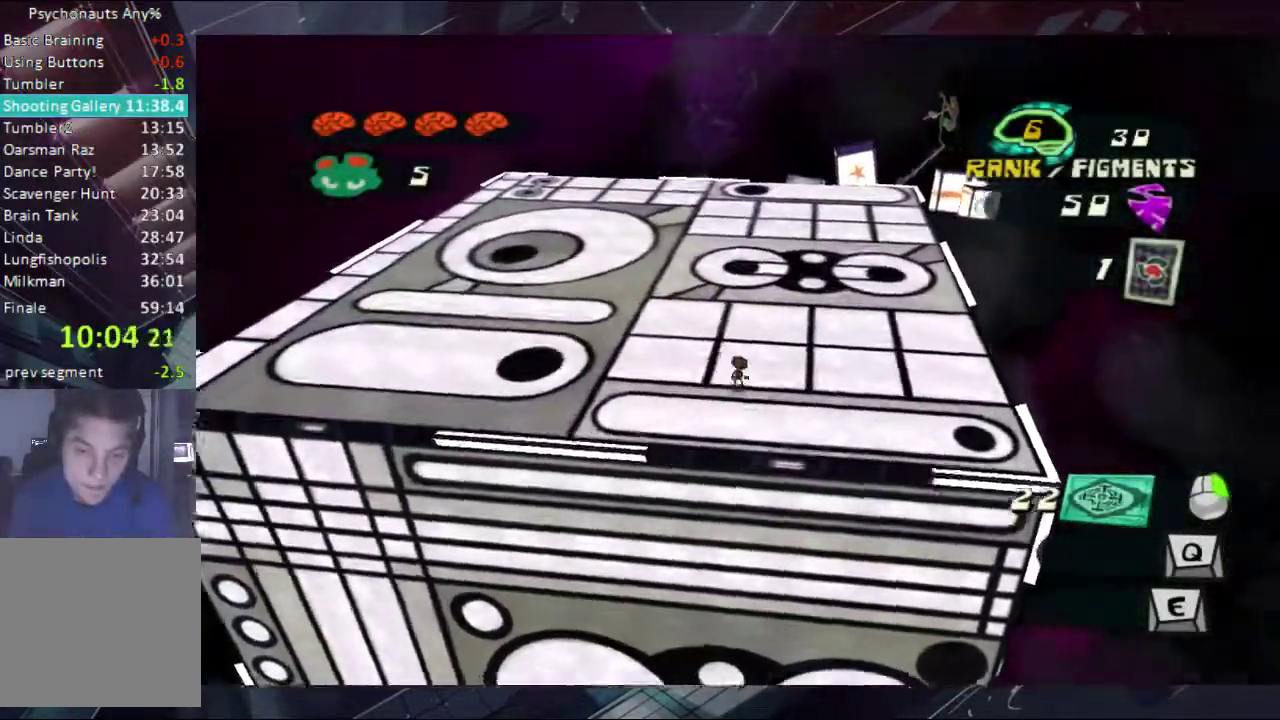
{"buttons": [], "left_stick": "up", "right_stick": "center", "events": [[67, "A", "down"], [133, "left_stick", "up"], [200, "A", "up"]]}
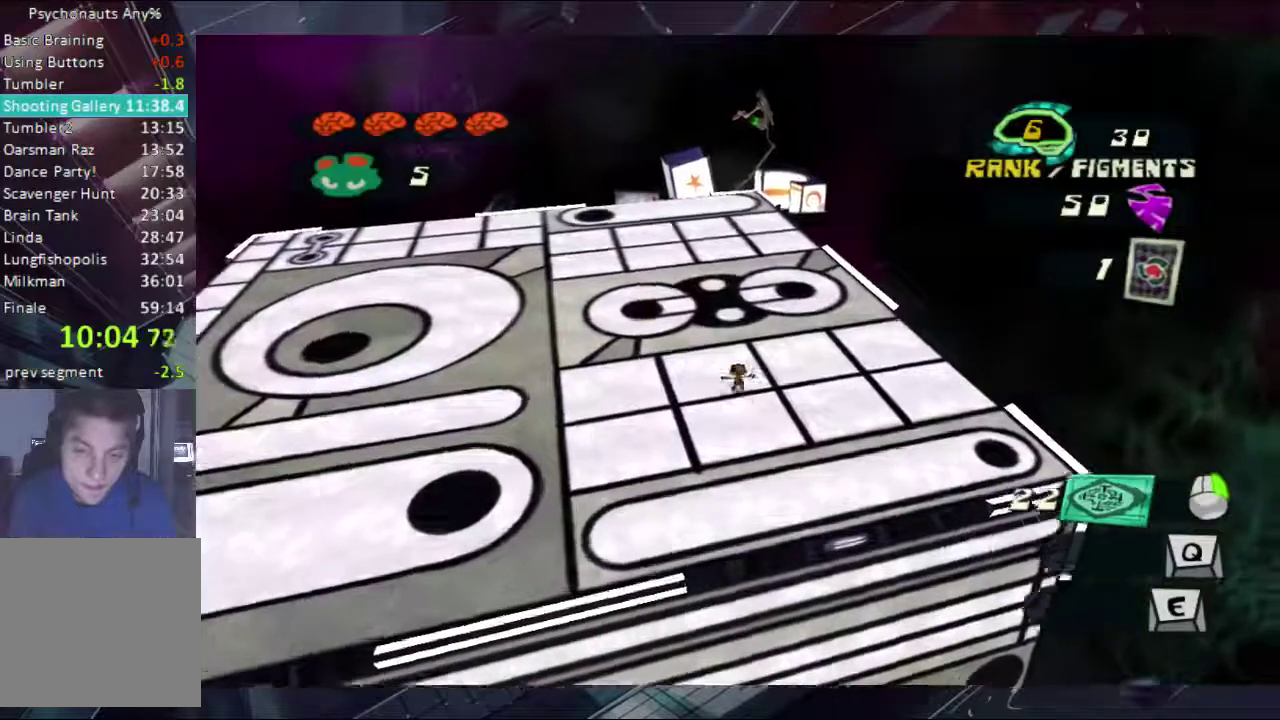
{"buttons": ["A"], "left_stick": "up", "right_stick": "center", "events": [[67, "A", "down"], [133, "A", "up"], [200, "A", "down"], [300, "A", "up"], [367, "A", "down"], [433, "A", "up"], [500, "A", "down"]]}
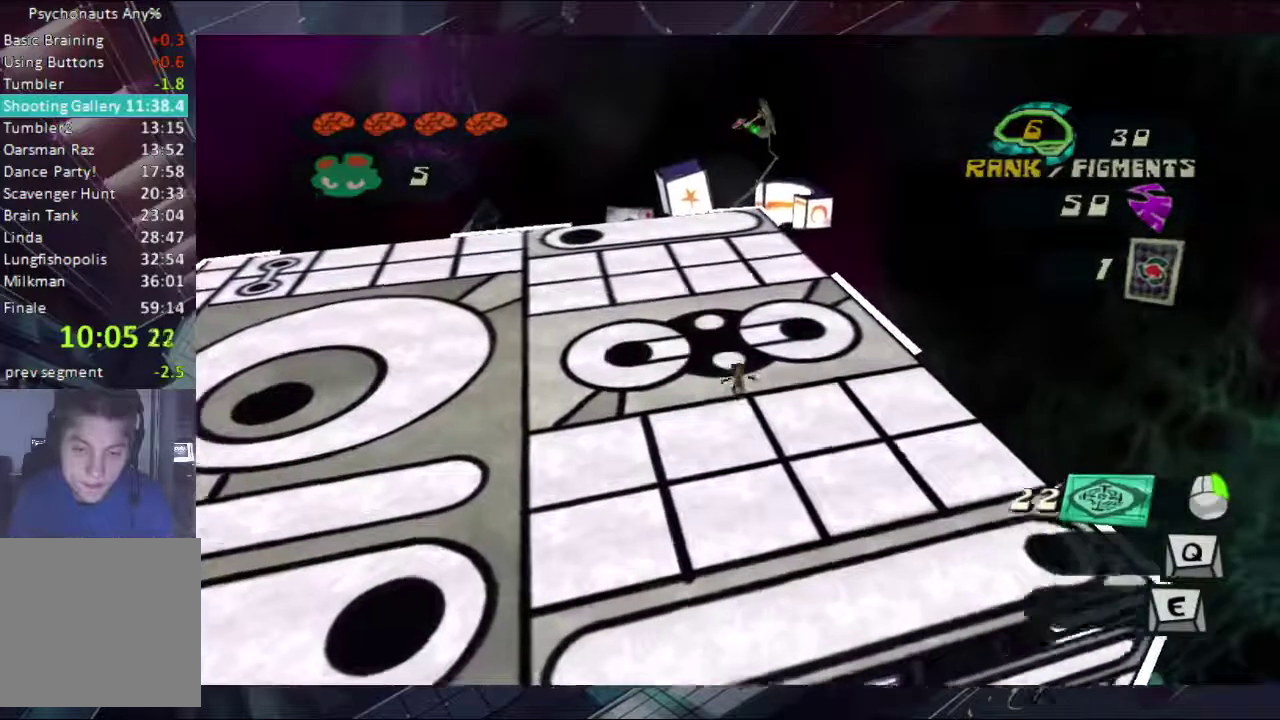
{"buttons": ["A"], "left_stick": "up", "right_stick": "center", "events": [[67, "A", "up"], [133, "A", "down"], [300, "A", "up"], [367, "A", "down"], [433, "A", "up"], [500, "A", "down"]]}
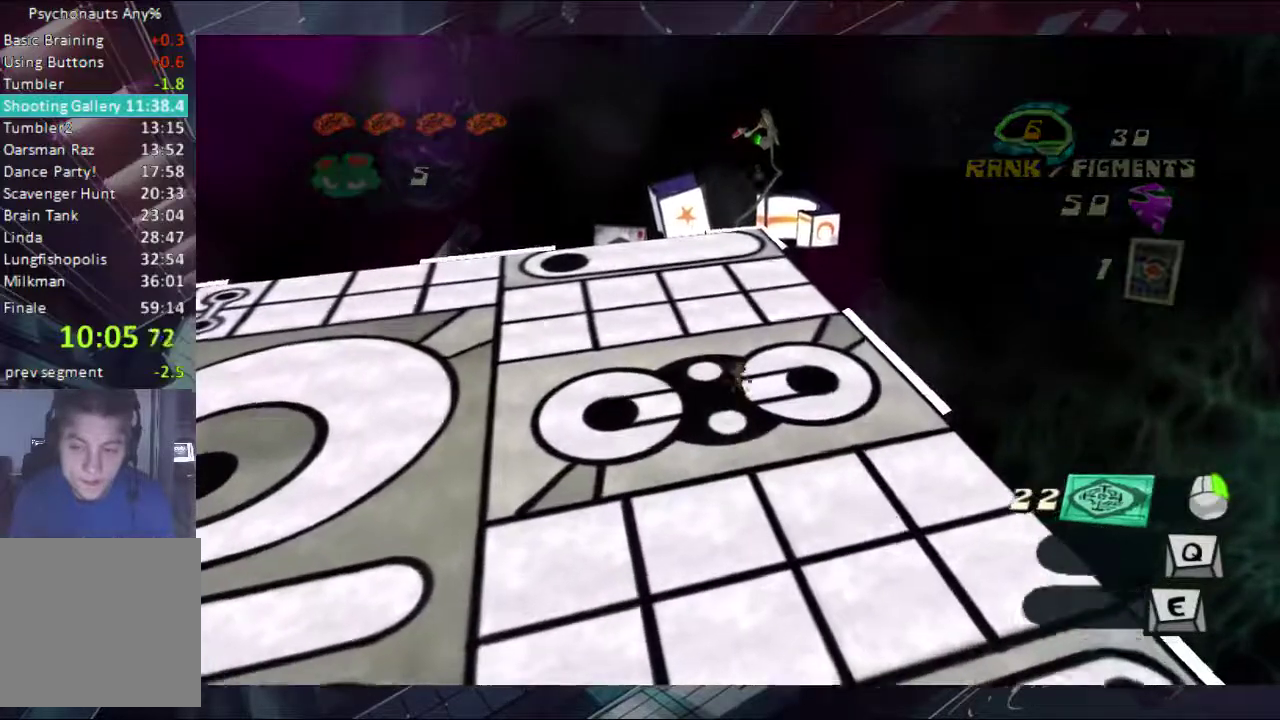
{"buttons": [], "left_stick": "up", "right_stick": "center", "events": [[67, "A", "up"], [133, "A", "down"], [233, "A", "up"], [300, "A", "down"], [367, "A", "up"], [433, "A", "down"], [500, "A", "up"]]}
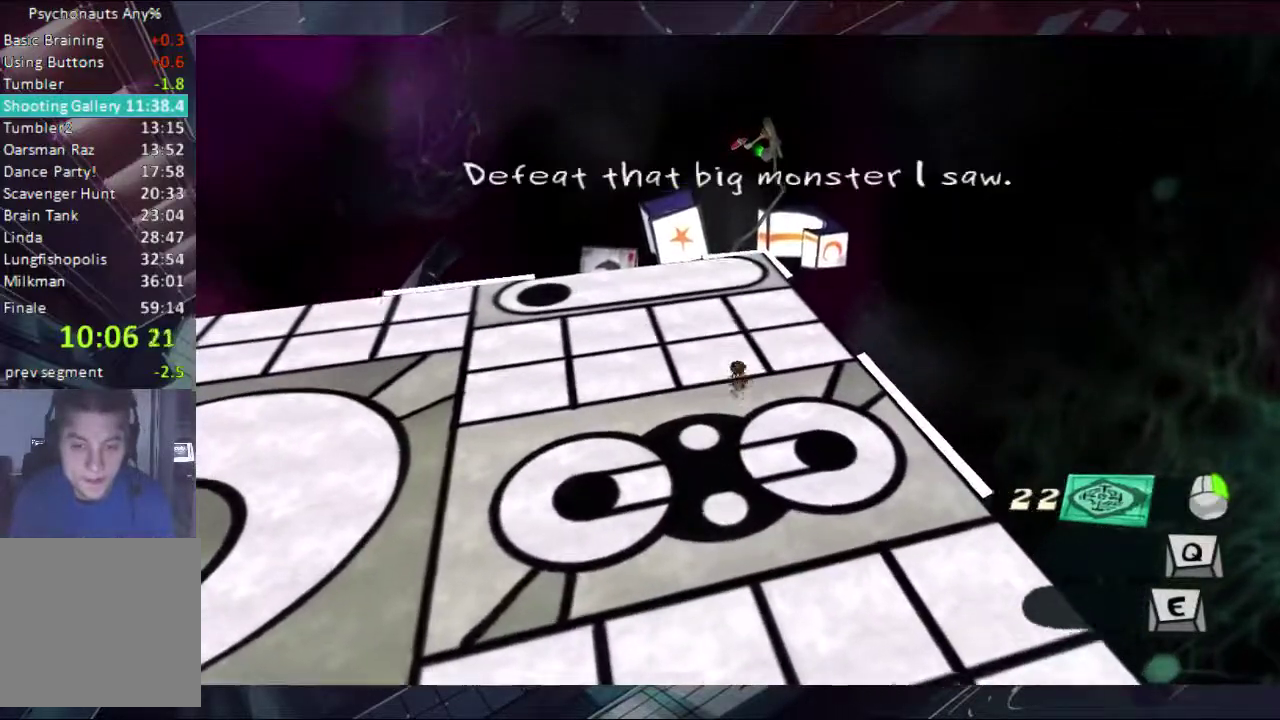
{"buttons": ["A"], "left_stick": "up", "right_stick": "center", "events": [[67, "A", "down"], [233, "A", "up"], [500, "A", "down"]]}
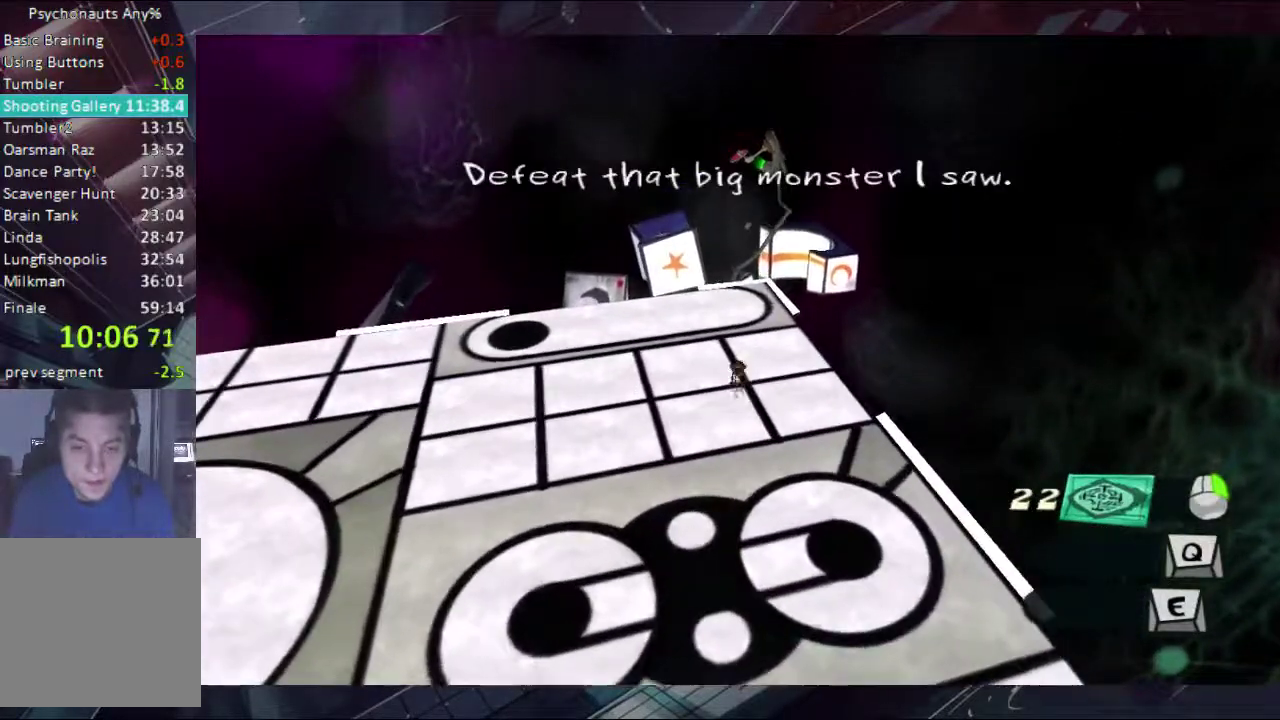
{"buttons": [], "left_stick": "up", "right_stick": "center", "events": [[67, "A", "up"]]}